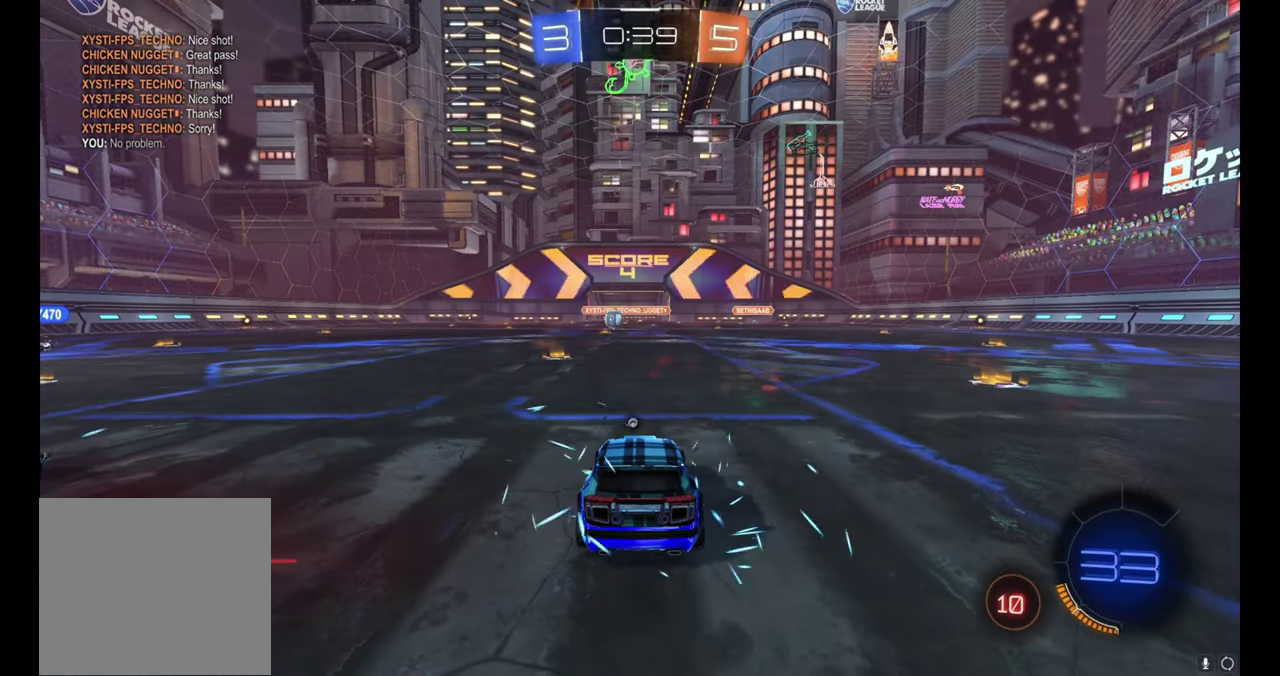
Gameplay with a controller (Xbox layout); each line is a JSON object with the inputs held at the frame after it. "events" lists button and stick changes between this image and that frame as [ms after this image, input, new state], when the widget could be followed in between. Not read: L1.
{"buttons": [], "left_stick": "center", "right_stick": "left"}
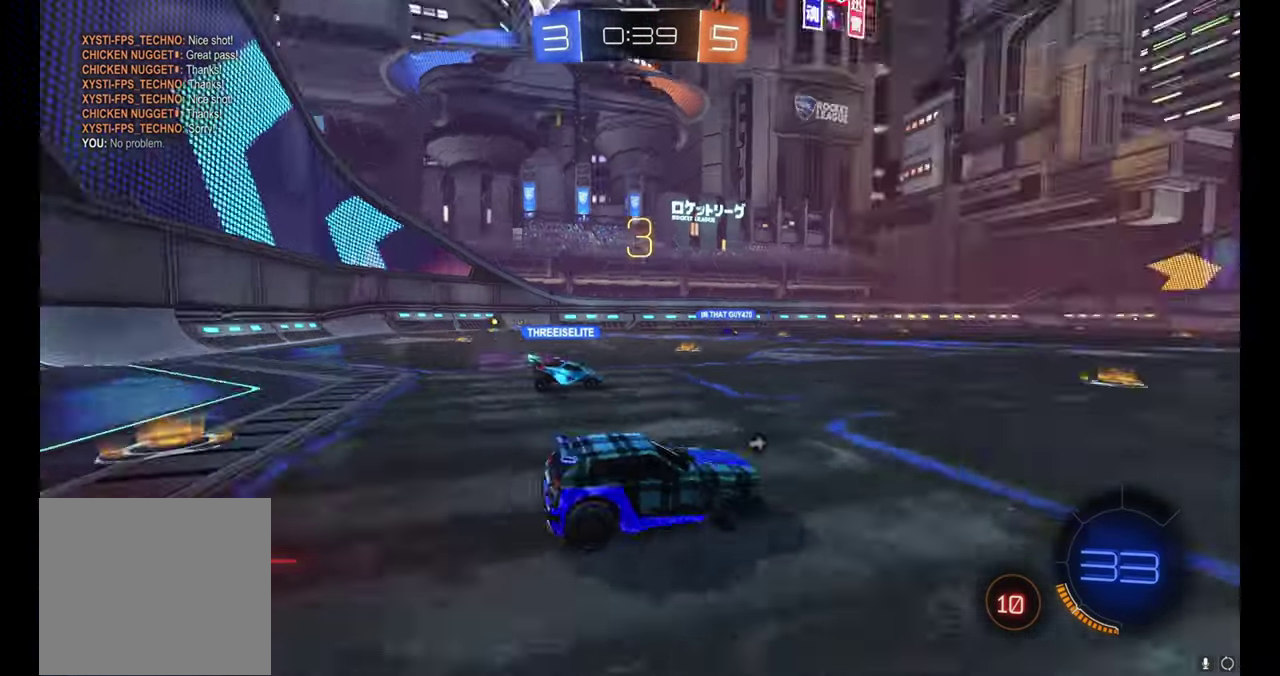
{"buttons": ["R2"], "left_stick": "up-left", "right_stick": "center", "events": [[17, "right_stick", "center"], [84, "R2", "down"], [134, "left_stick", "up-left"], [400, "Y", "down"], [484, "Y", "up"]]}
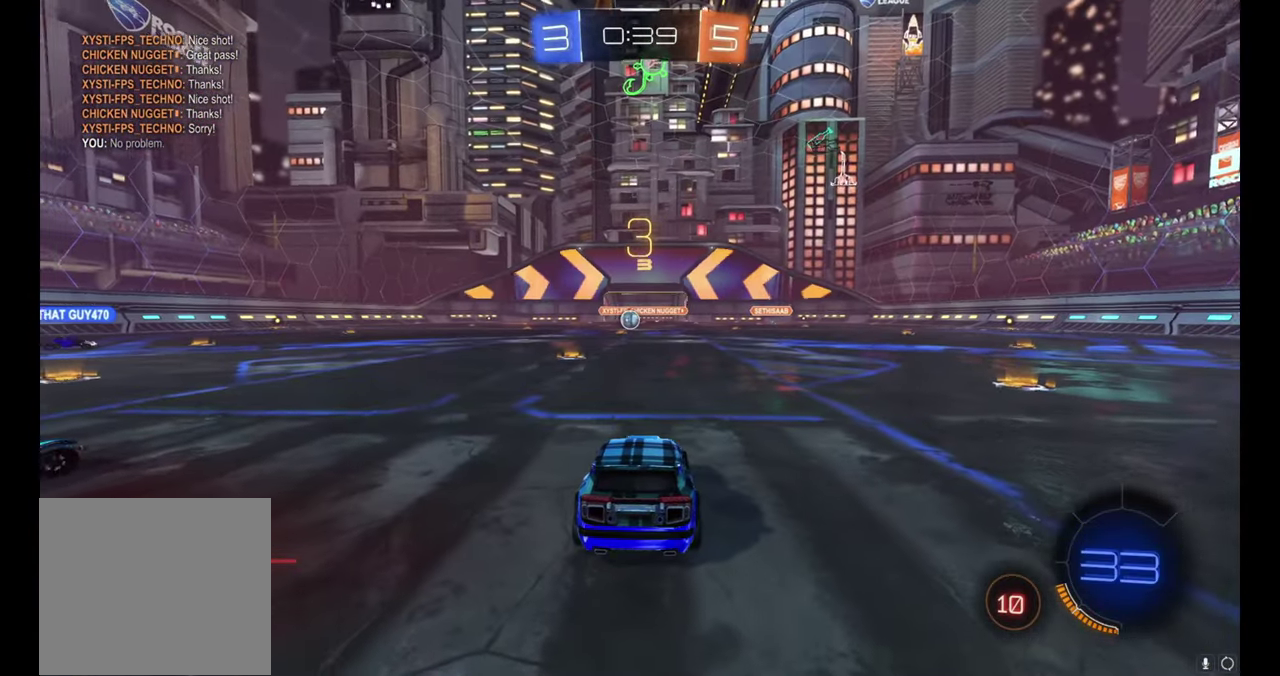
{"buttons": ["R2"], "left_stick": "up-left", "right_stick": "center", "events": []}
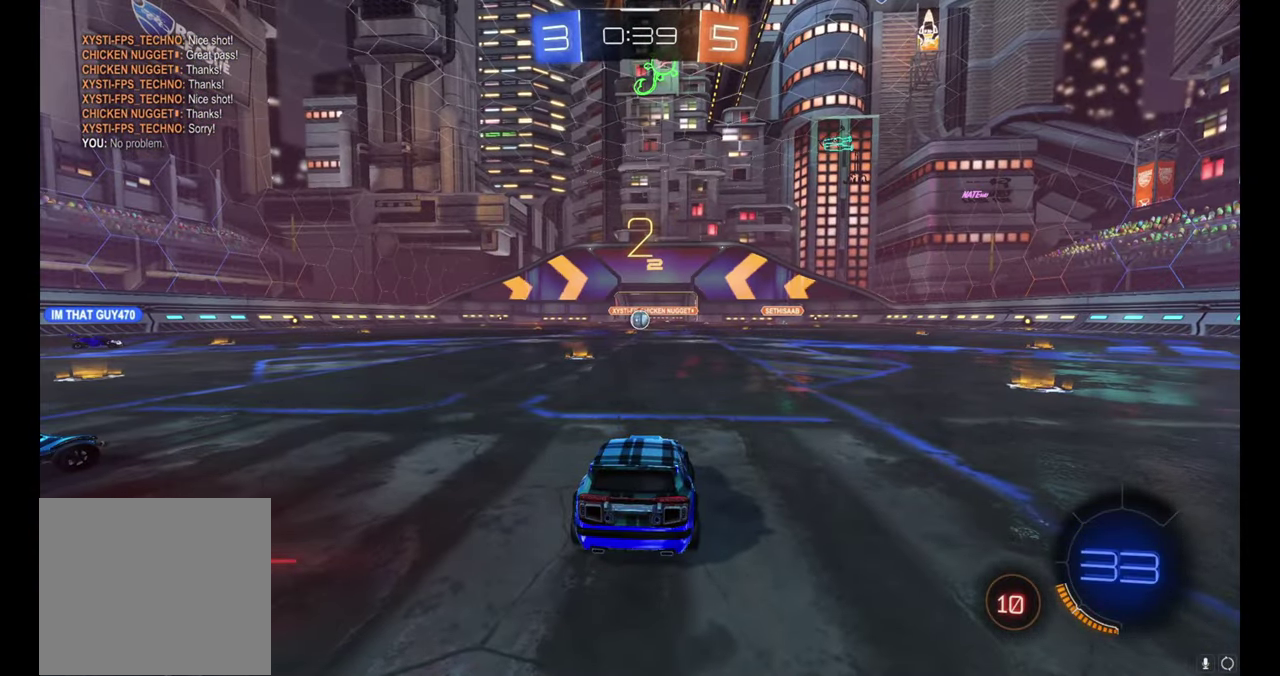
{"buttons": ["R2"], "left_stick": "up-left", "right_stick": "center", "events": []}
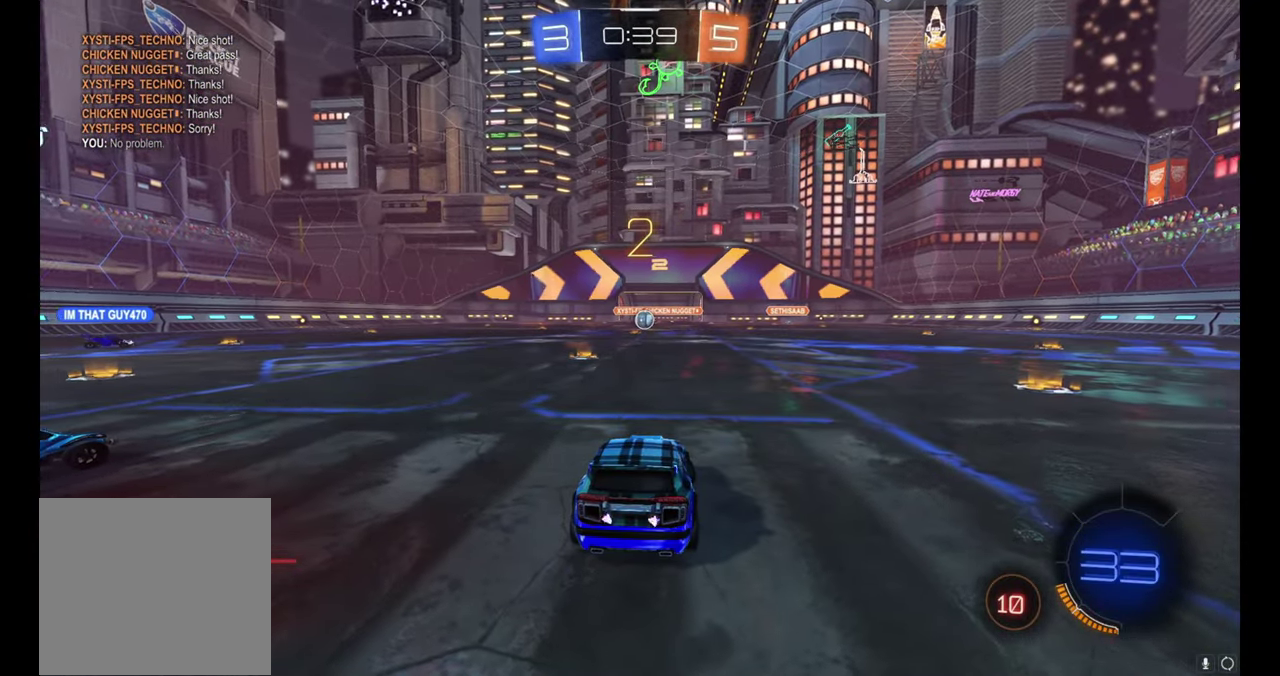
{"buttons": ["R2"], "left_stick": "up-left", "right_stick": "center", "events": [[384, "B", "down"], [467, "B", "up"]]}
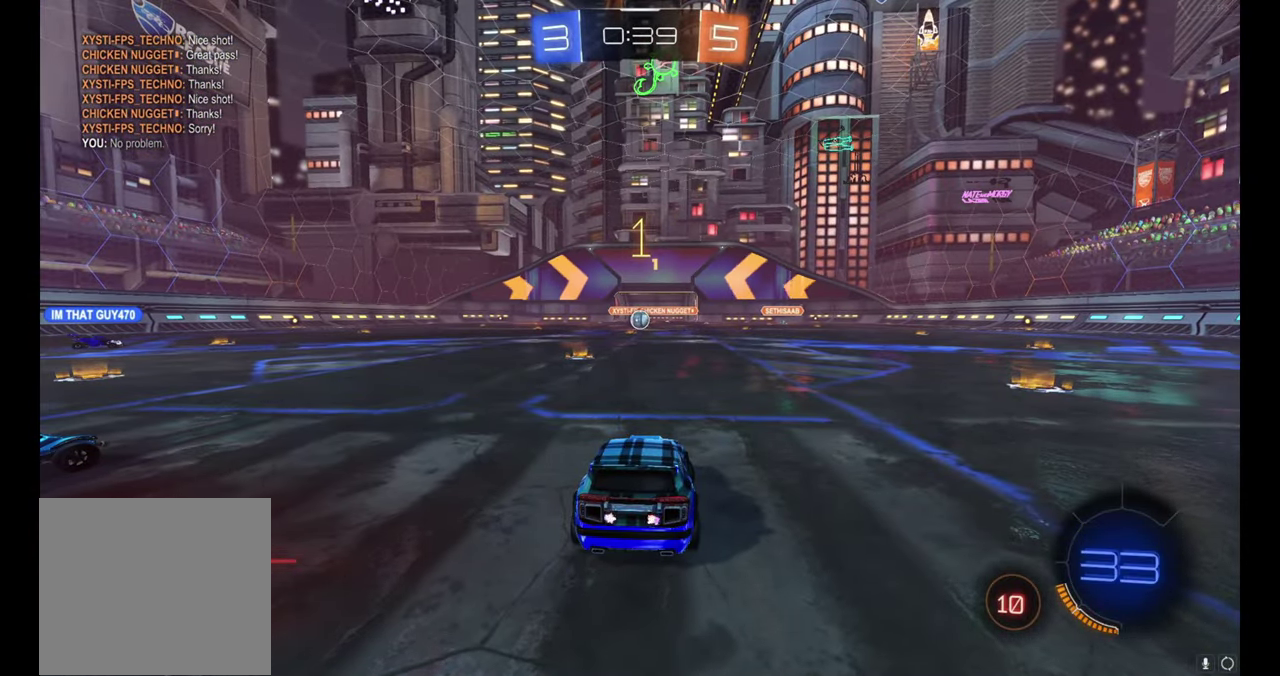
{"buttons": ["B", "R2"], "left_stick": "center", "right_stick": "center", "events": [[84, "B", "down"], [450, "left_stick", "center"]]}
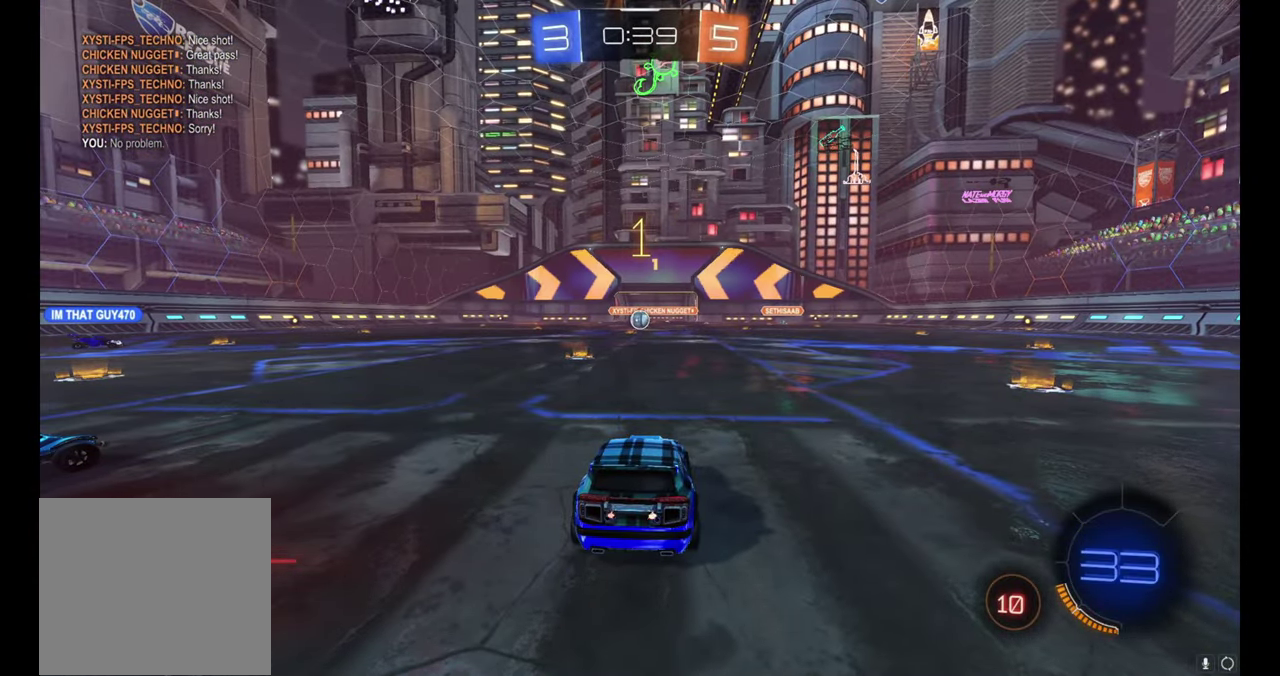
{"buttons": ["B", "R2"], "left_stick": "center", "right_stick": "center", "events": [[216, "left_stick", "up-left"], [316, "left_stick", "center"]]}
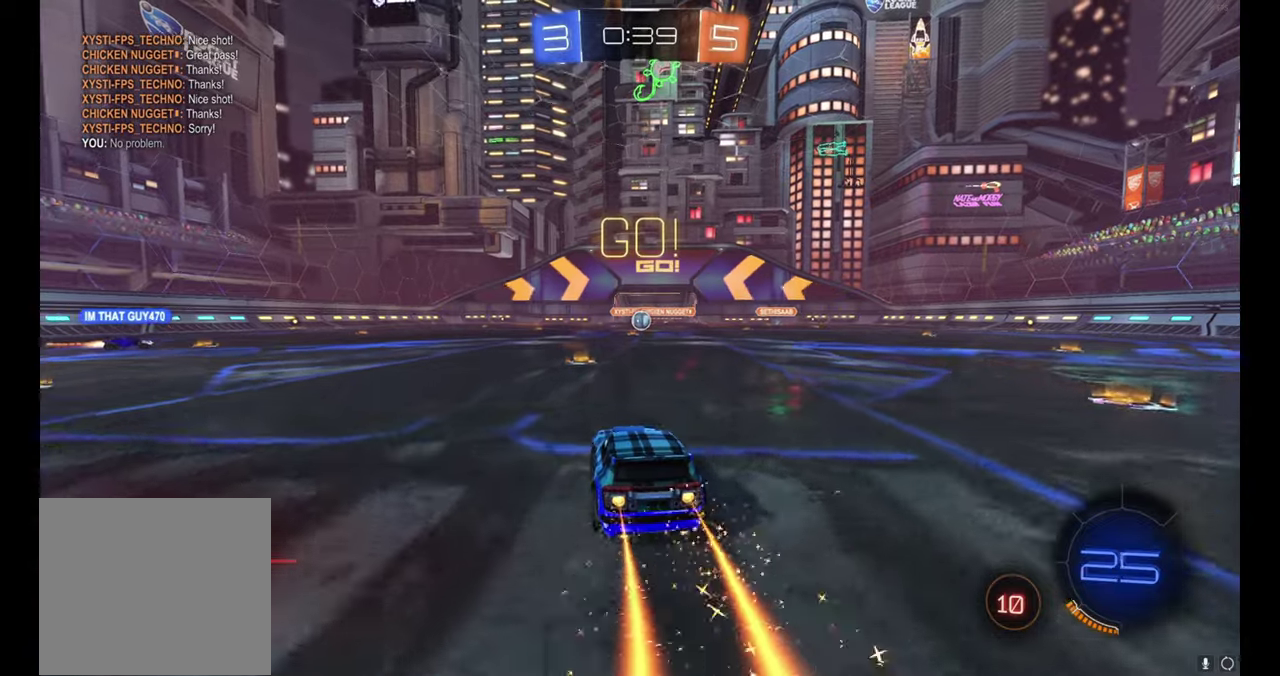
{"buttons": ["B", "R2"], "left_stick": "down", "right_stick": "center", "events": [[150, "A", "down"], [183, "left_stick", "up-right"], [200, "A", "up"], [283, "A", "down"], [316, "left_stick", "down-right"], [400, "A", "up"], [400, "left_stick", "down"]]}
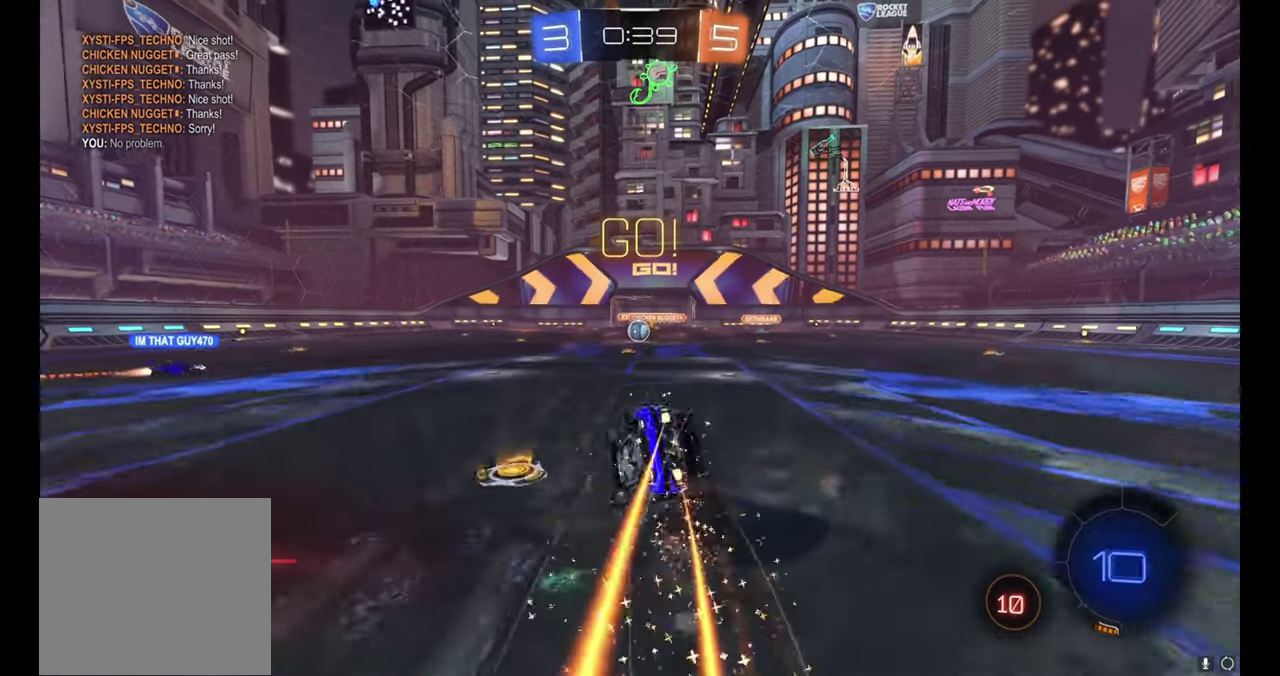
{"buttons": ["B", "R2"], "left_stick": "right", "right_stick": "center", "events": [[183, "left_stick", "right"], [283, "left_stick", "down-right"], [483, "left_stick", "right"]]}
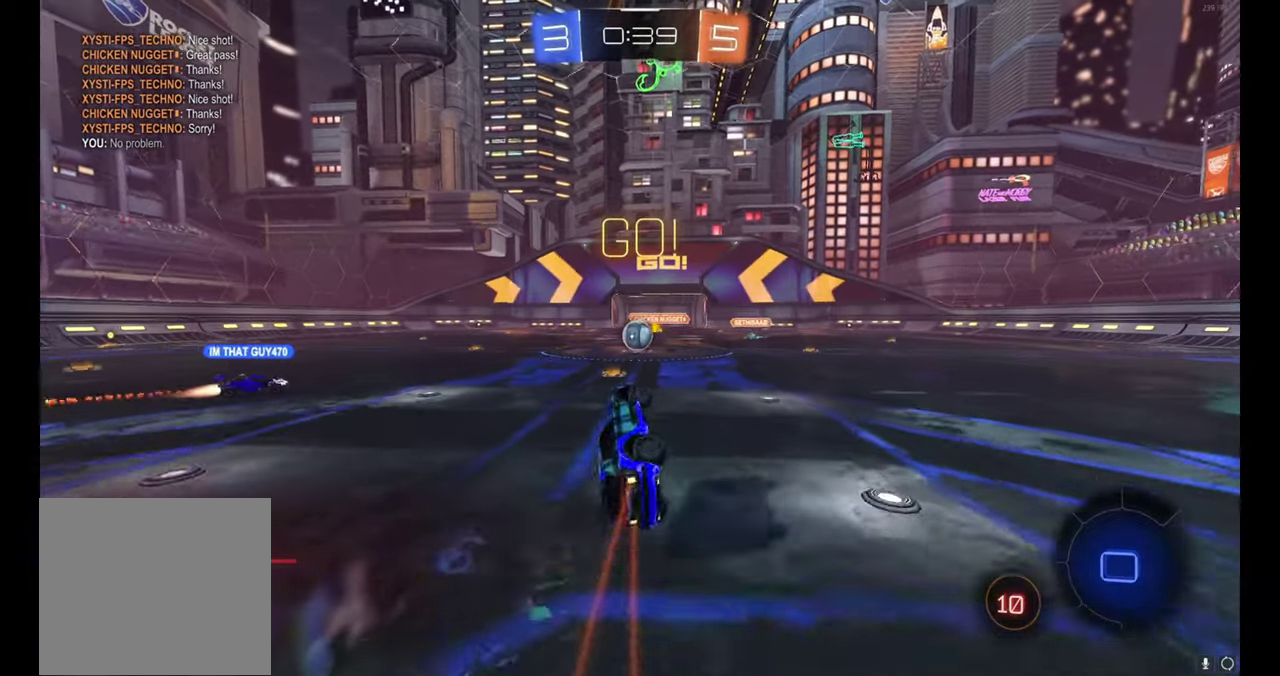
{"buttons": ["R2"], "left_stick": "center", "right_stick": "center", "events": [[16, "left_stick", "up-right"], [150, "left_stick", "center"], [266, "left_stick", "left"], [366, "left_stick", "center"], [400, "B", "up"]]}
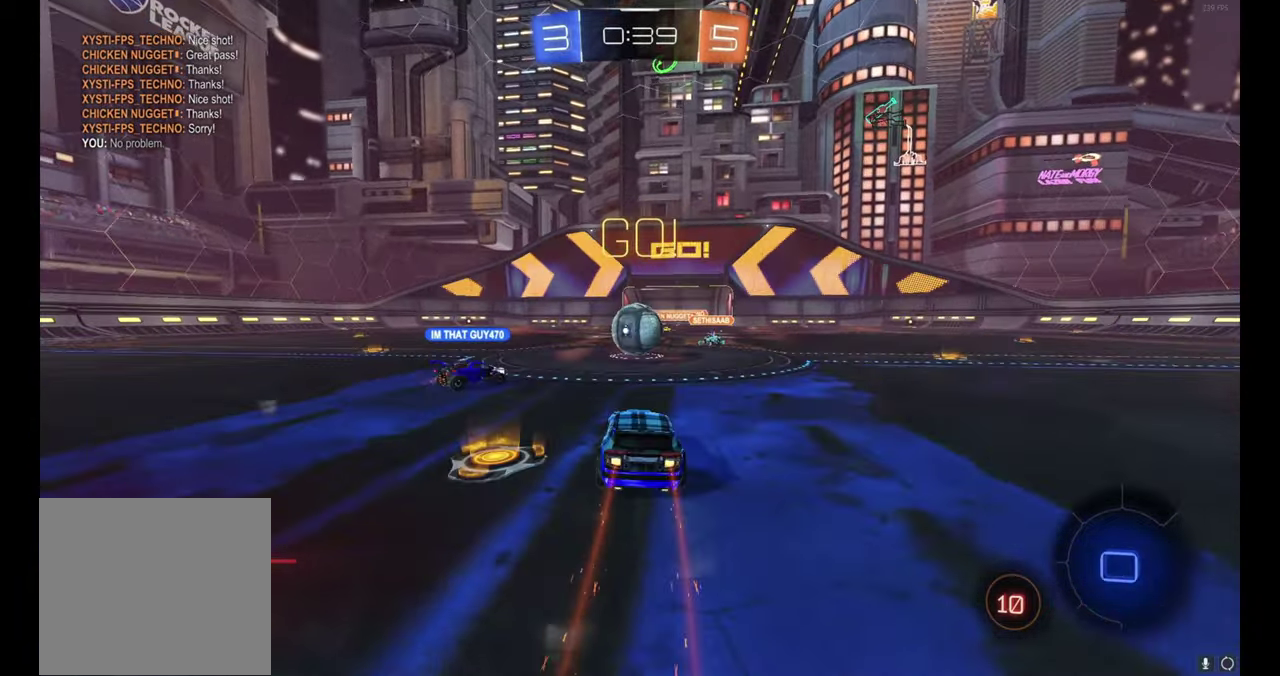
{"buttons": ["B", "R2"], "left_stick": "right", "right_stick": "center", "events": [[250, "left_stick", "right"], [300, "B", "down"]]}
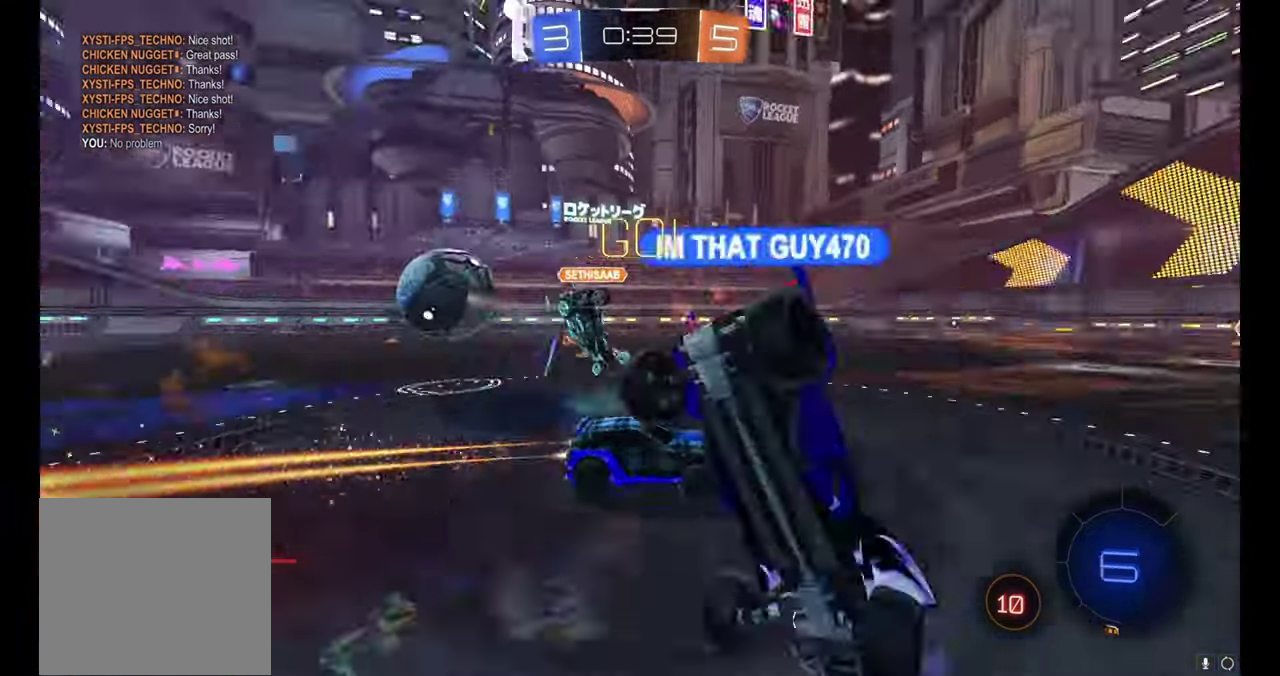
{"buttons": ["B", "R2"], "left_stick": "right", "right_stick": "center", "events": [[216, "Y", "down"], [316, "Y", "up"]]}
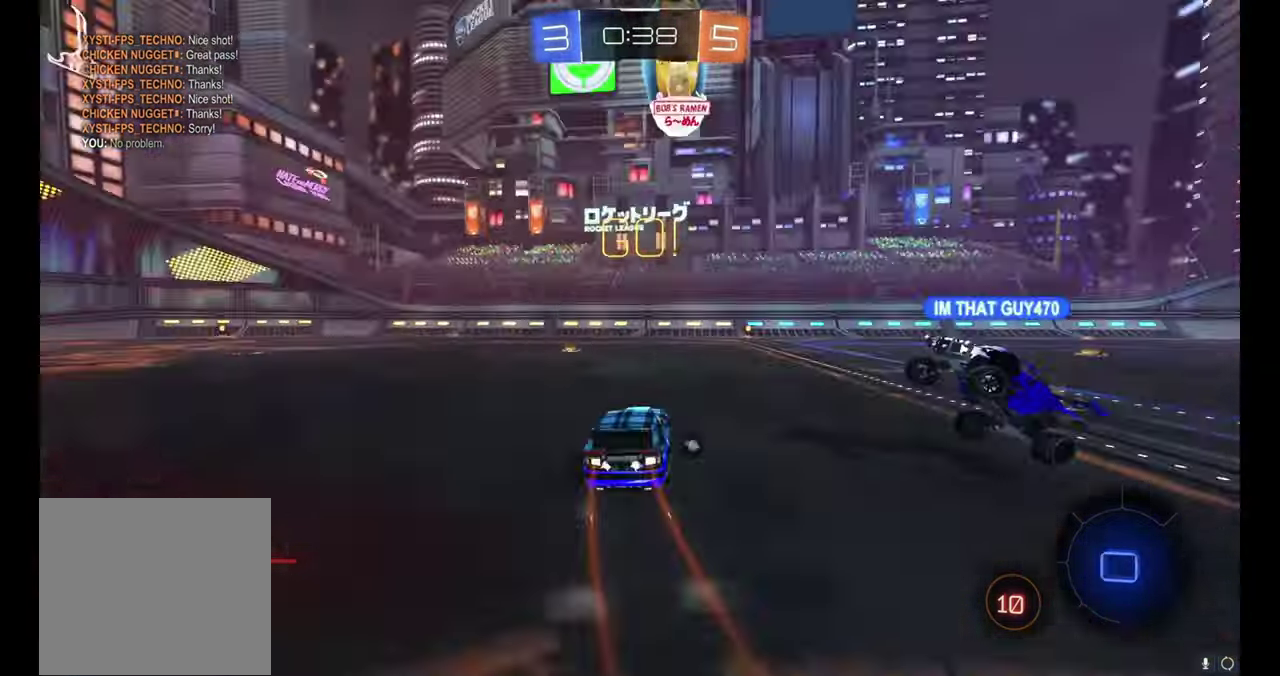
{"buttons": ["B", "R2"], "left_stick": "center", "right_stick": "center", "events": [[116, "left_stick", "center"], [283, "B", "up"], [300, "left_stick", "left"], [383, "left_stick", "center"], [500, "B", "down"]]}
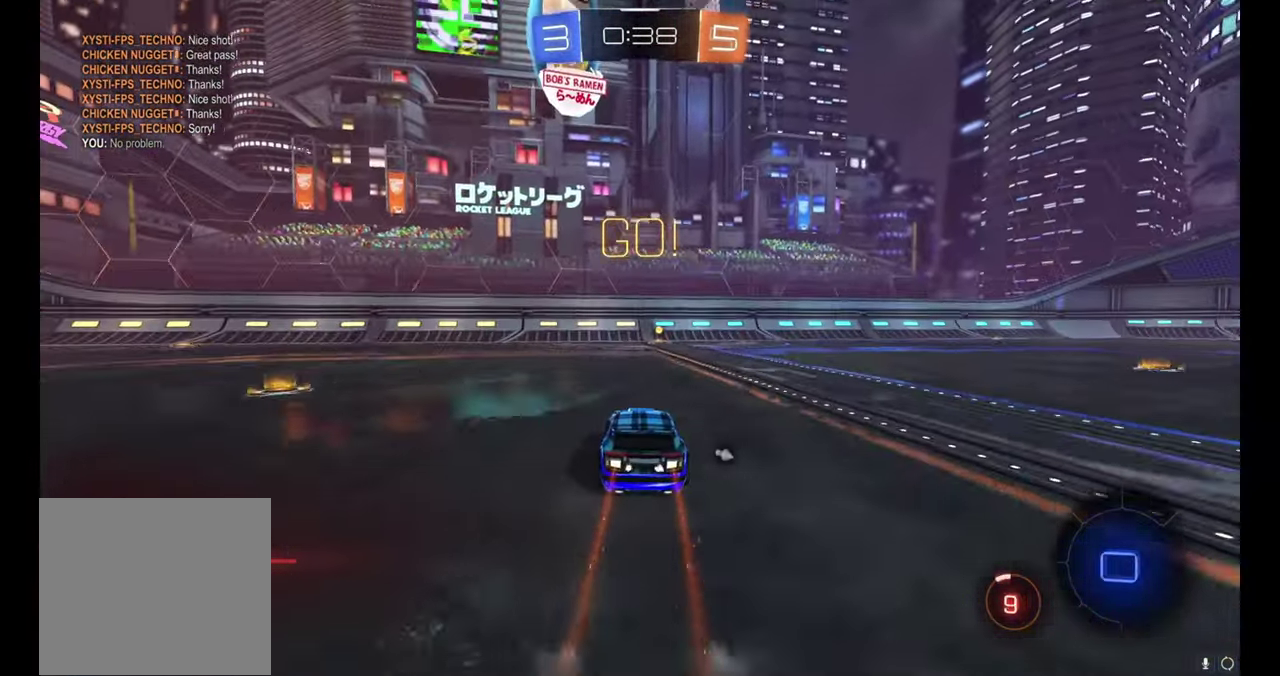
{"buttons": ["R2"], "left_stick": "center", "right_stick": "center", "events": [[183, "B", "up"], [416, "Y", "down"], [500, "Y", "up"]]}
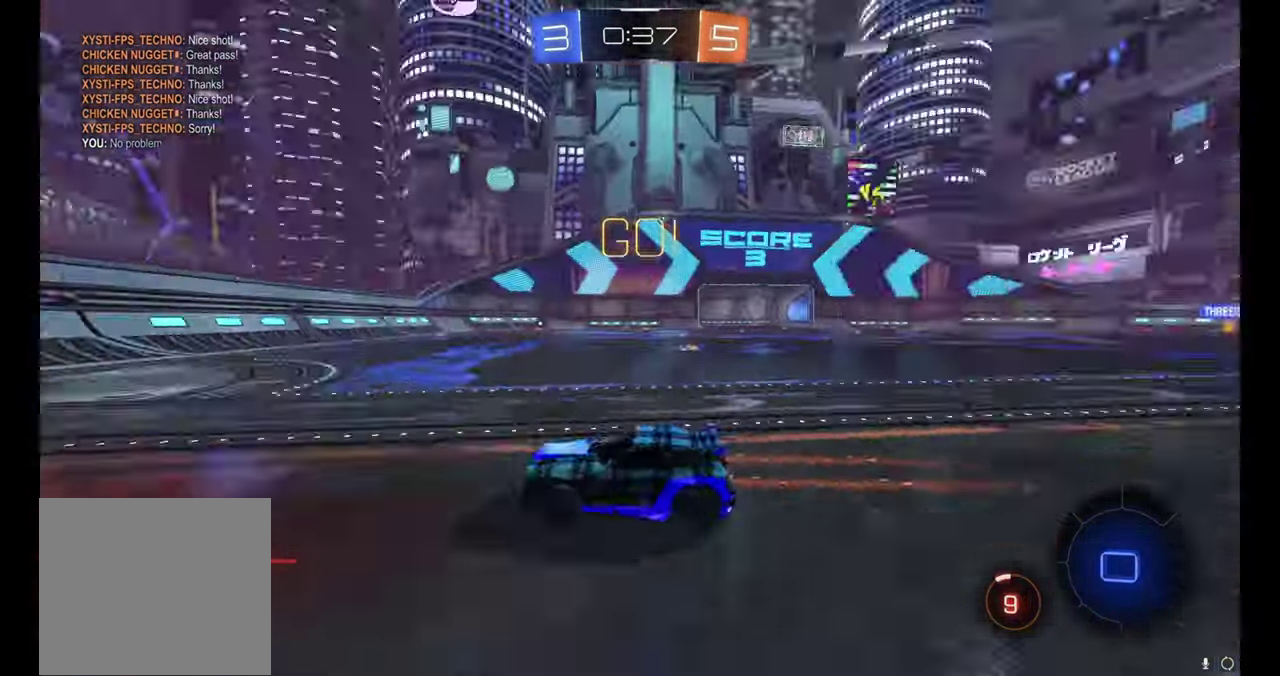
{"buttons": ["R2"], "left_stick": "right", "right_stick": "center", "events": [[416, "left_stick", "right"]]}
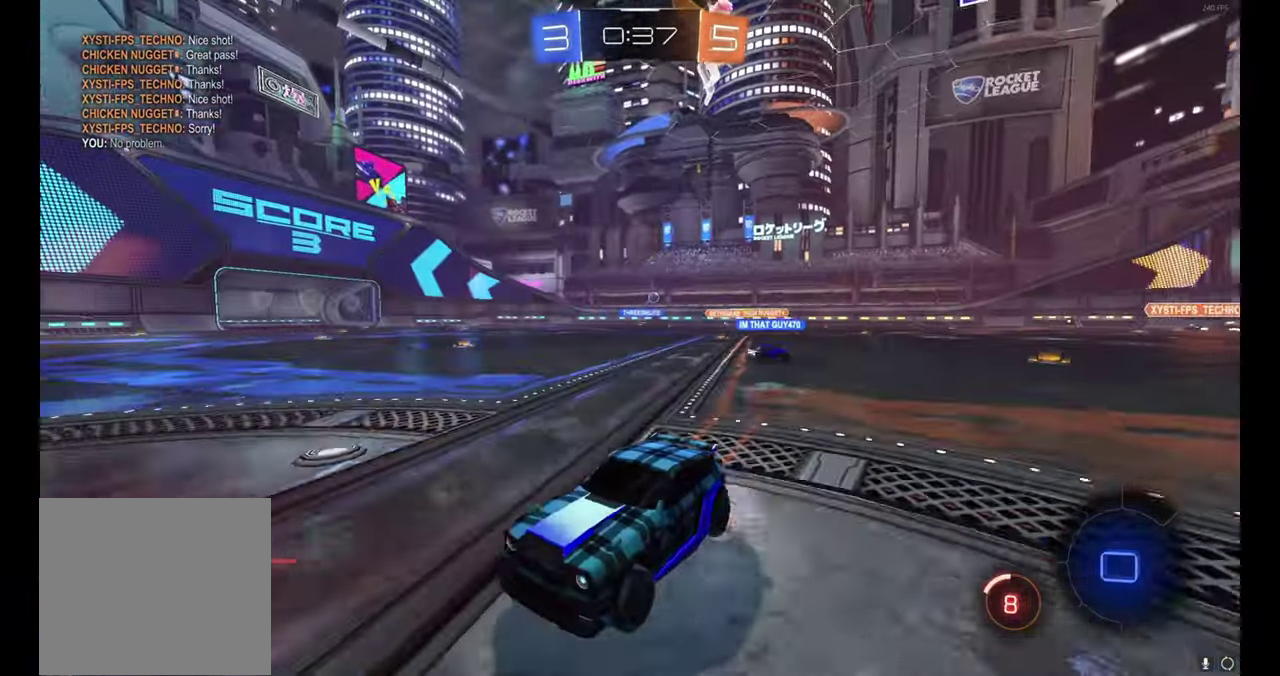
{"buttons": ["R2"], "left_stick": "right", "right_stick": "center", "events": []}
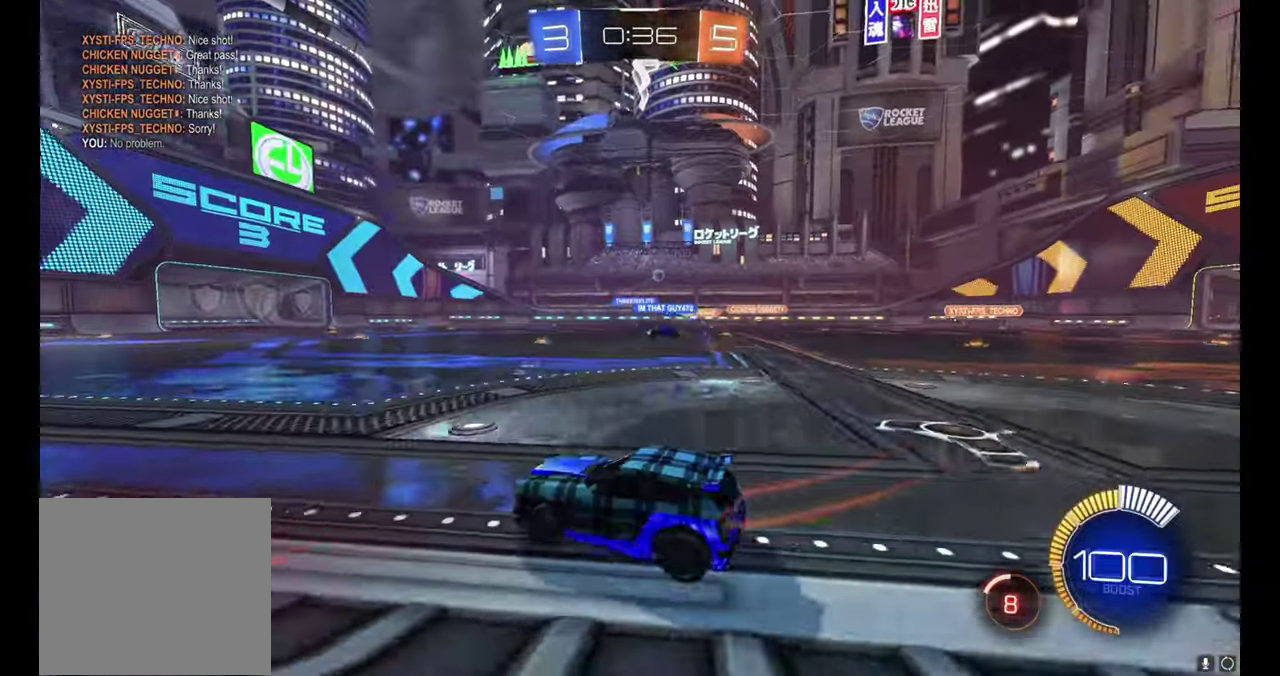
{"buttons": ["B", "R2"], "left_stick": "right", "right_stick": "center", "events": [[233, "B", "down"]]}
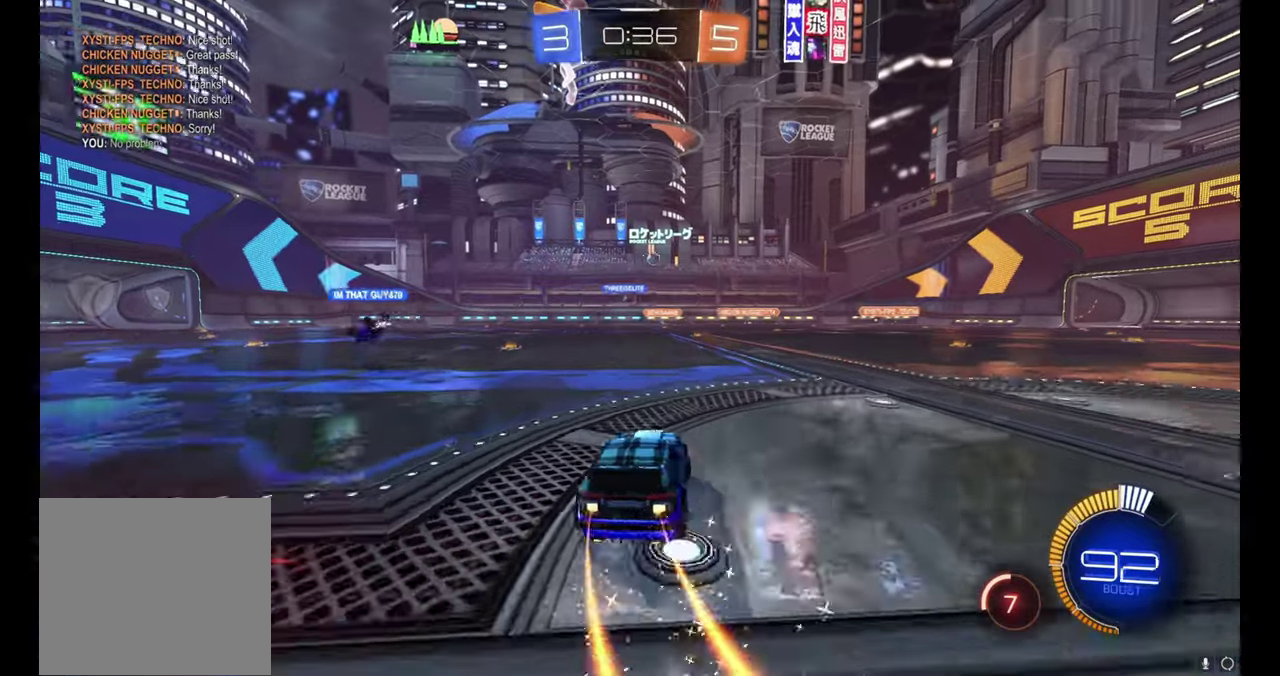
{"buttons": ["B", "R2"], "left_stick": "center", "right_stick": "center", "events": [[417, "left_stick", "center"]]}
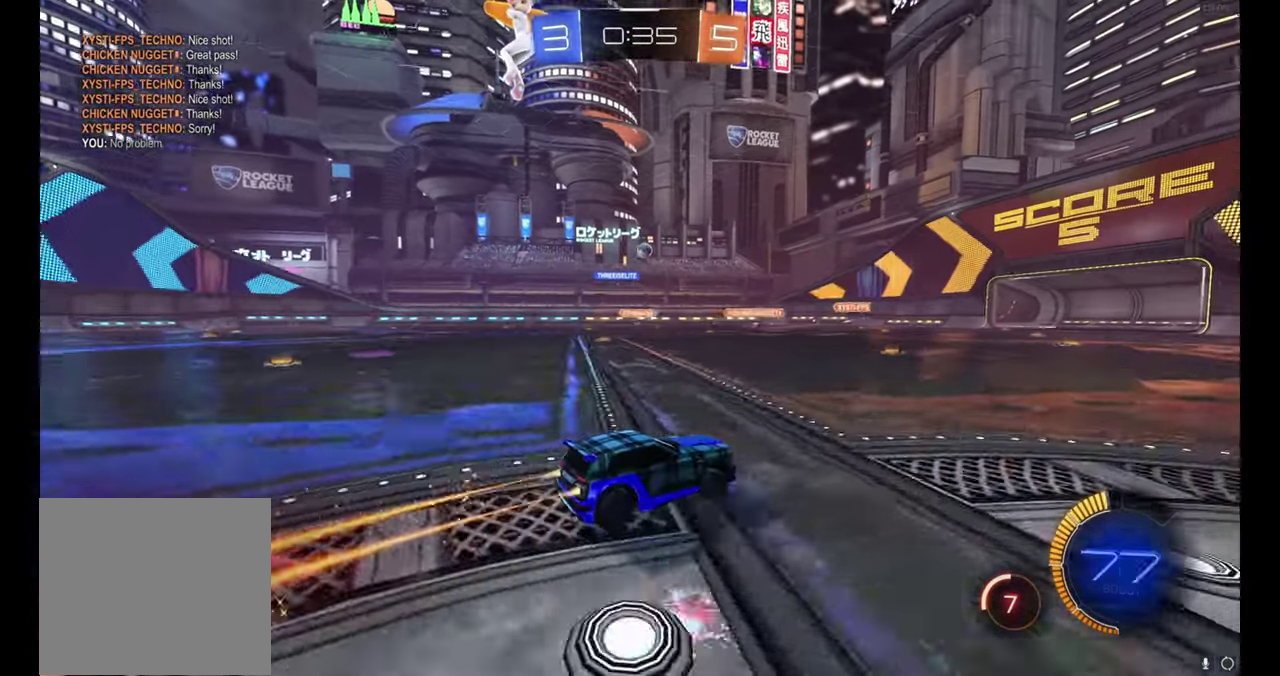
{"buttons": ["B", "R2"], "left_stick": "center", "right_stick": "center", "events": []}